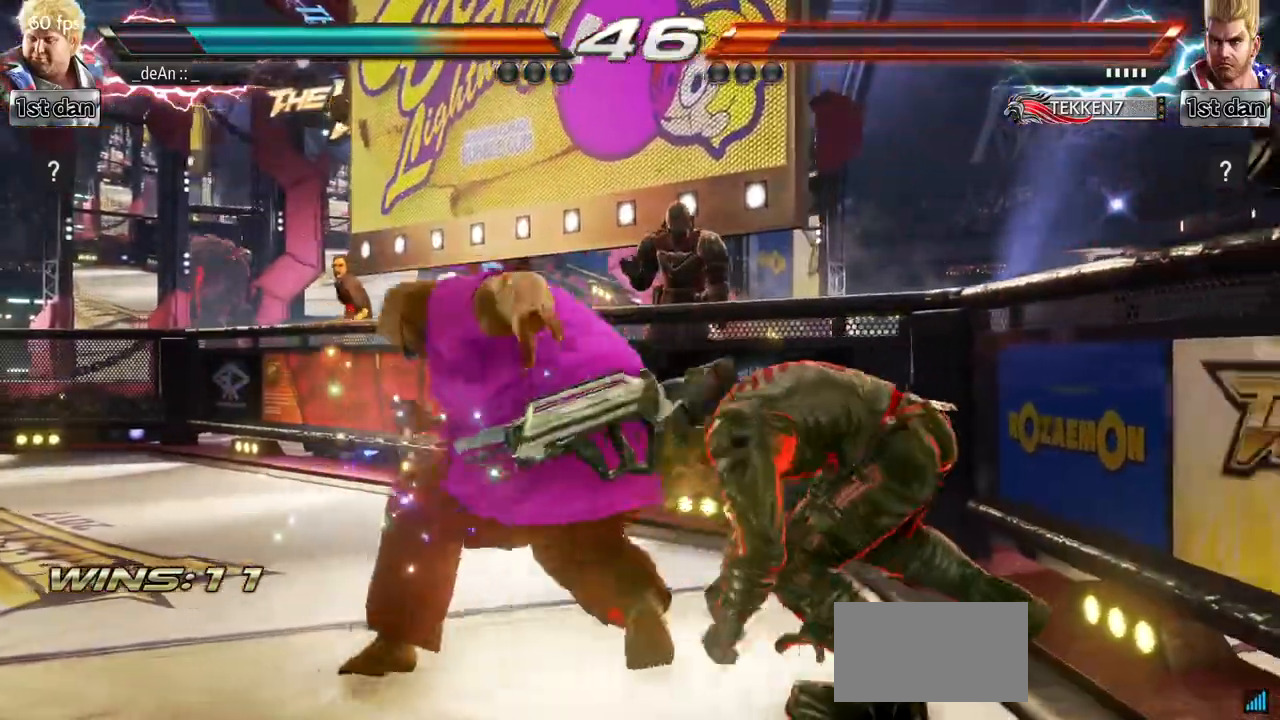
Gameplay with a controller (arcade stick); each line is a JSON object with the inputs held at the frame after it (dt_ms = milliseconds from this image to that frame). "events" lists button and stick changes between this image and that frame as [ms after this image, input, new state], when the widget could be followed in between. Not read: L3 R3.
{"dt_ms": 500, "buttons": [], "left_stick": "left", "events": [[183, "left_stick", "left"]]}
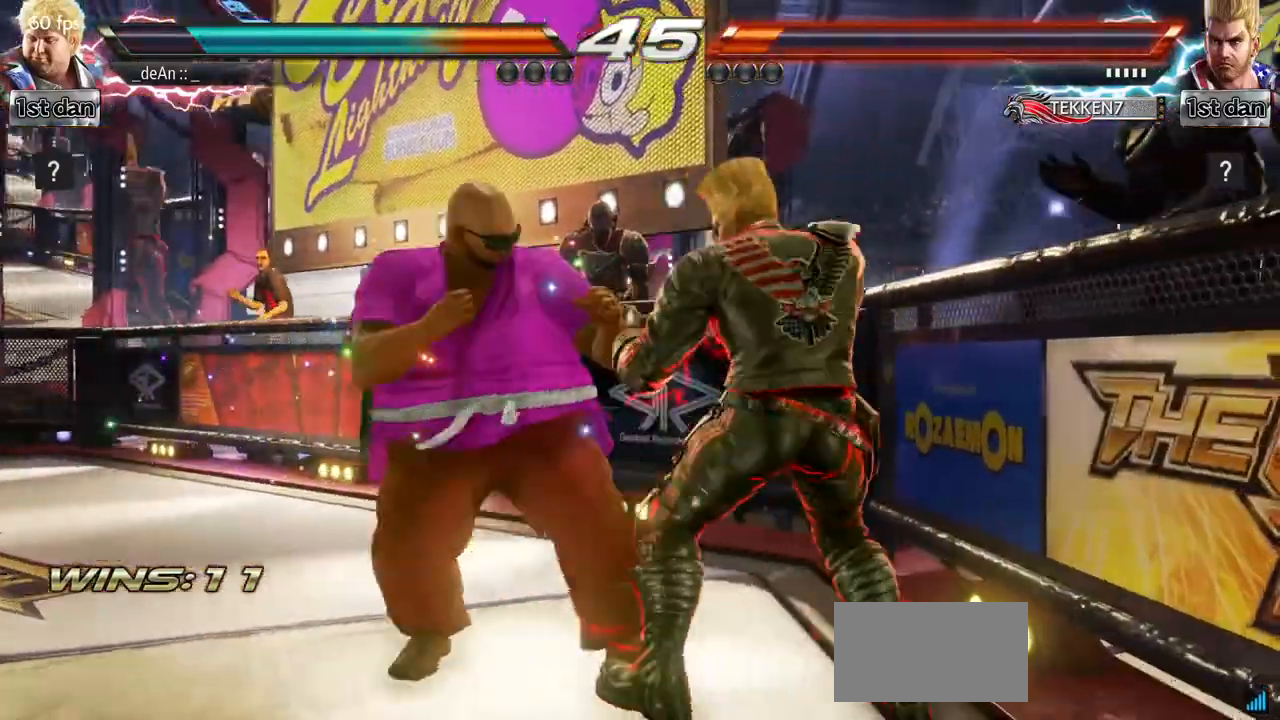
{"dt_ms": 500, "buttons": ["SQUARE"], "left_stick": "center", "events": [[300, "left_stick", "center"], [483, "SQUARE", "down"]]}
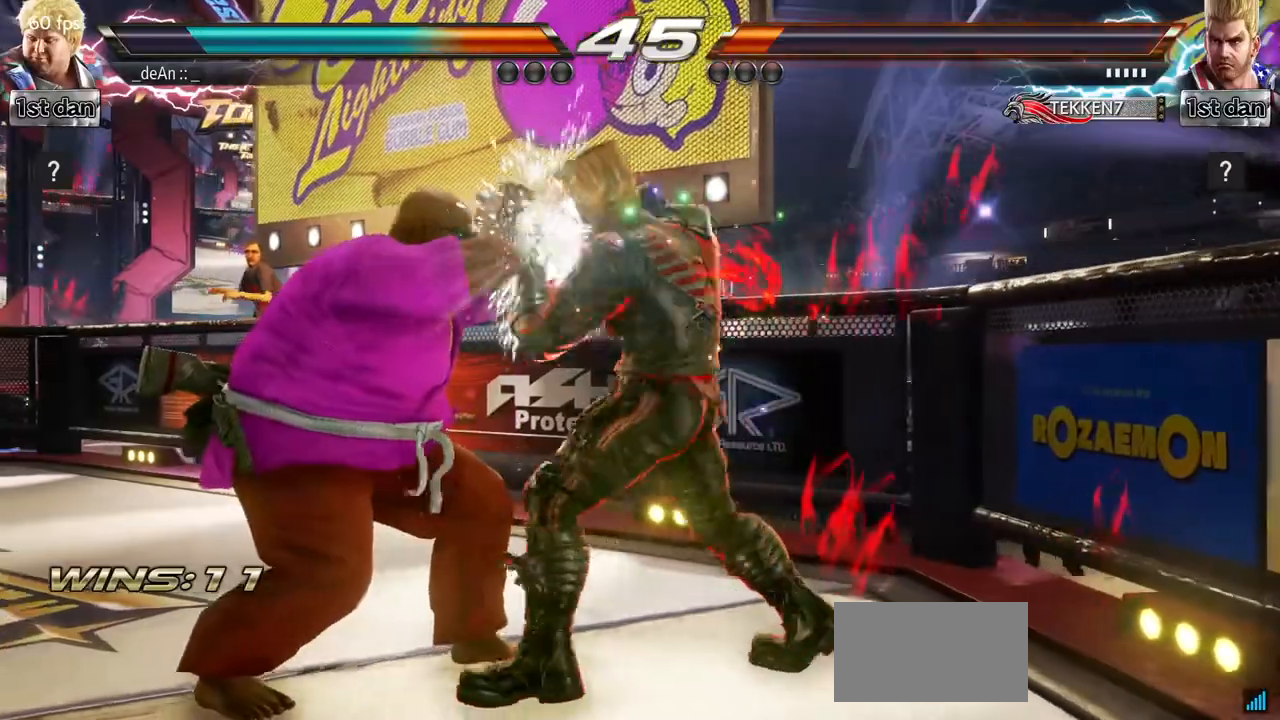
{"dt_ms": 500, "buttons": [], "left_stick": "center", "events": [[150, "SQUARE", "up"], [333, "SQUARE", "down"], [500, "SQUARE", "up"]]}
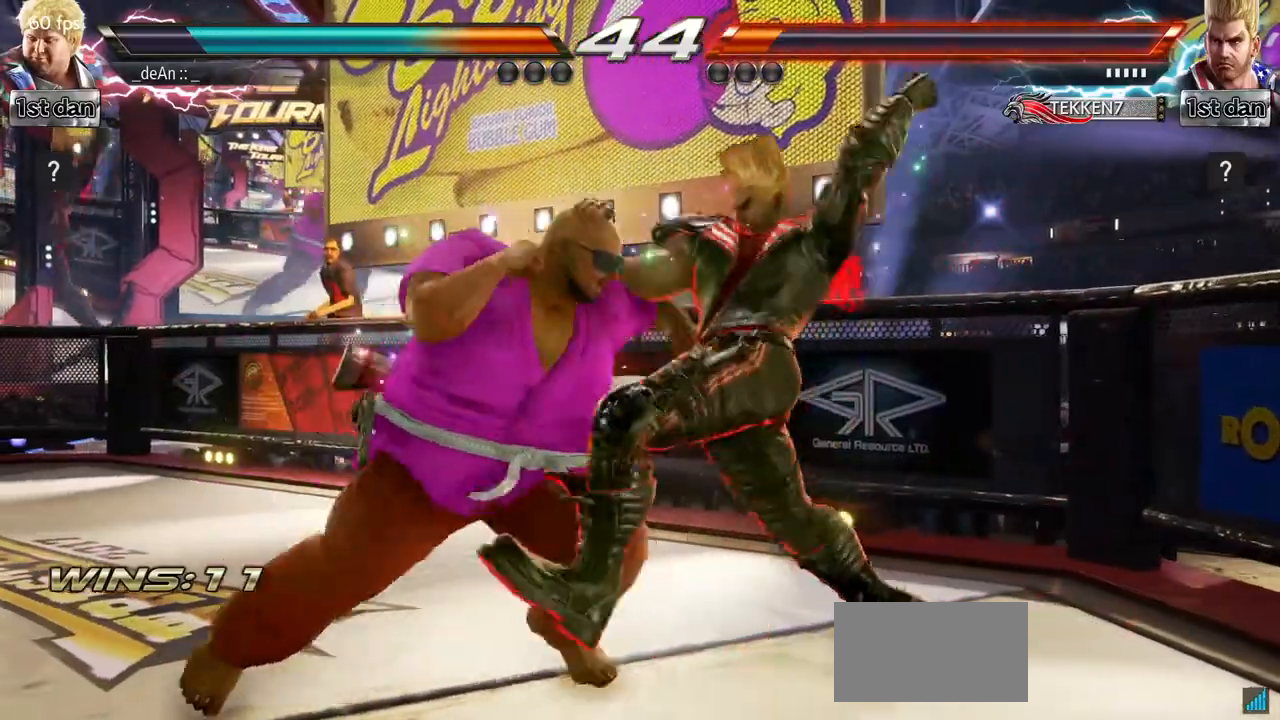
{"dt_ms": 500, "buttons": [], "left_stick": "center", "events": [[250, "SQUARE", "down"], [350, "SQUARE", "up"]]}
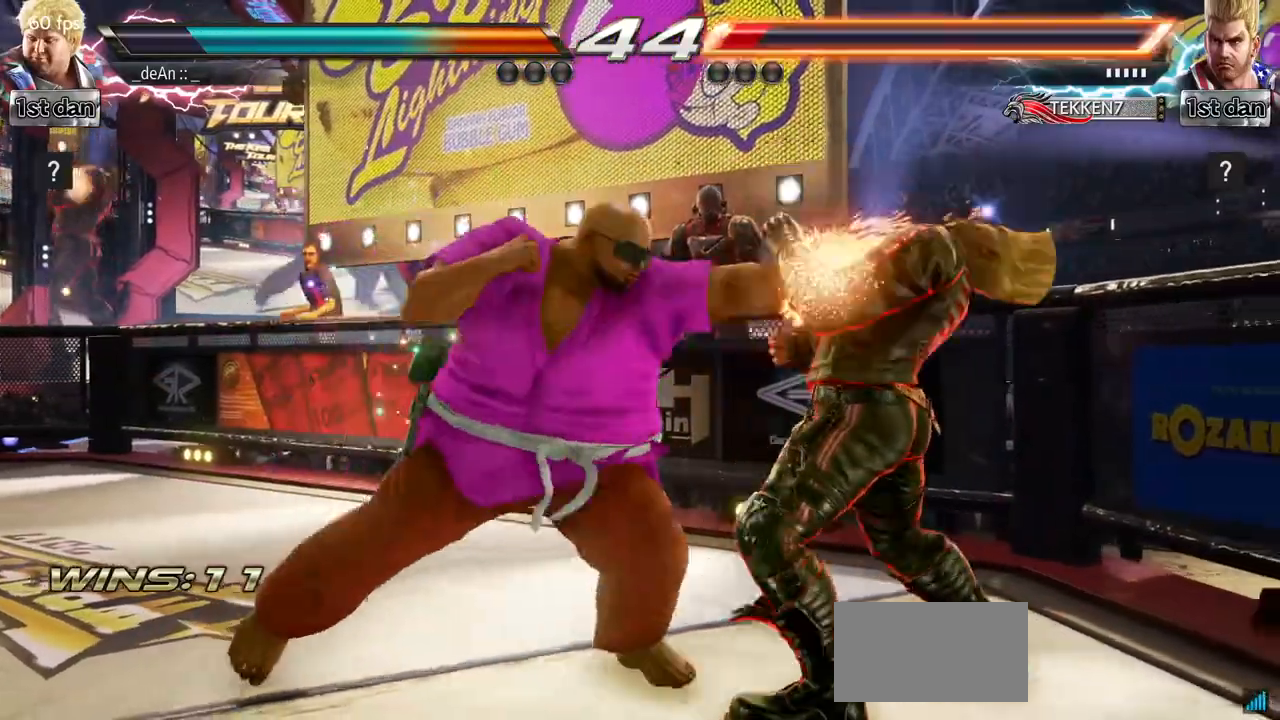
{"dt_ms": 500, "buttons": [], "left_stick": "center", "events": [[183, "SQUARE", "down"], [333, "SQUARE", "up"]]}
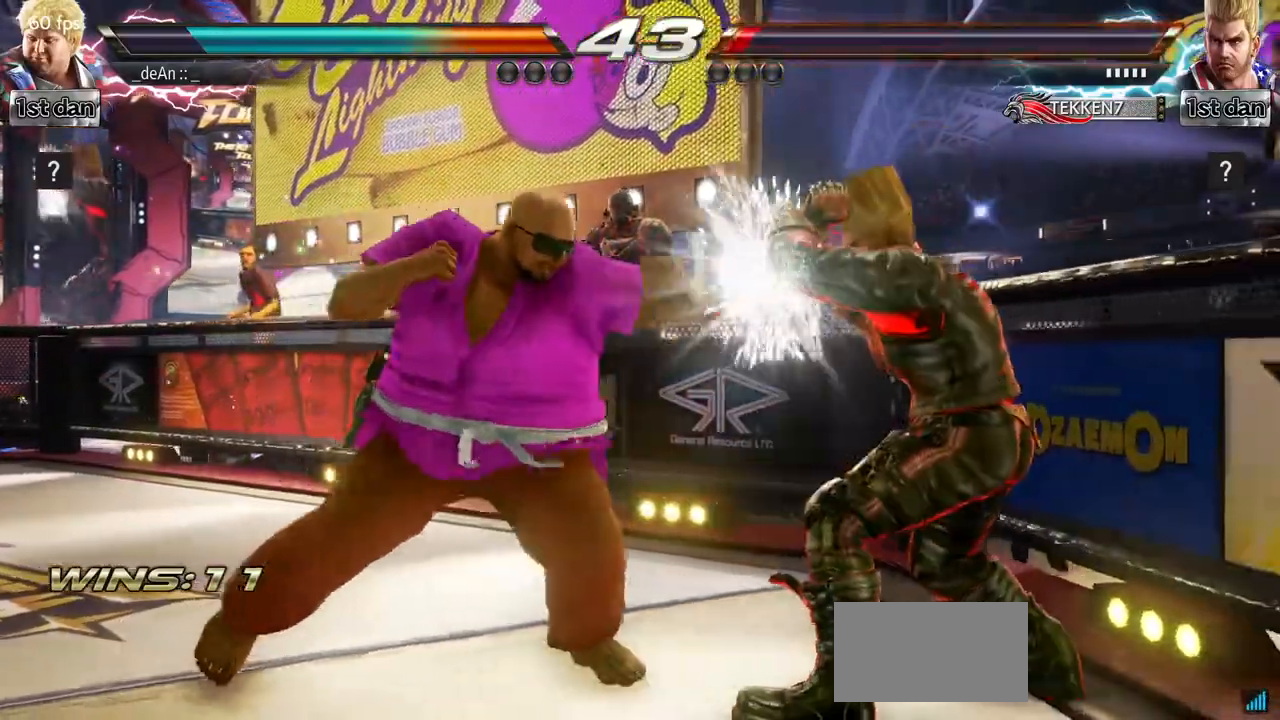
{"dt_ms": 500, "buttons": ["SQUARE"], "left_stick": "center", "events": [[150, "SQUARE", "down"], [217, "CIRCLE", "down"], [233, "SQUARE", "up"], [383, "SQUARE", "down"], [417, "CIRCLE", "up"]]}
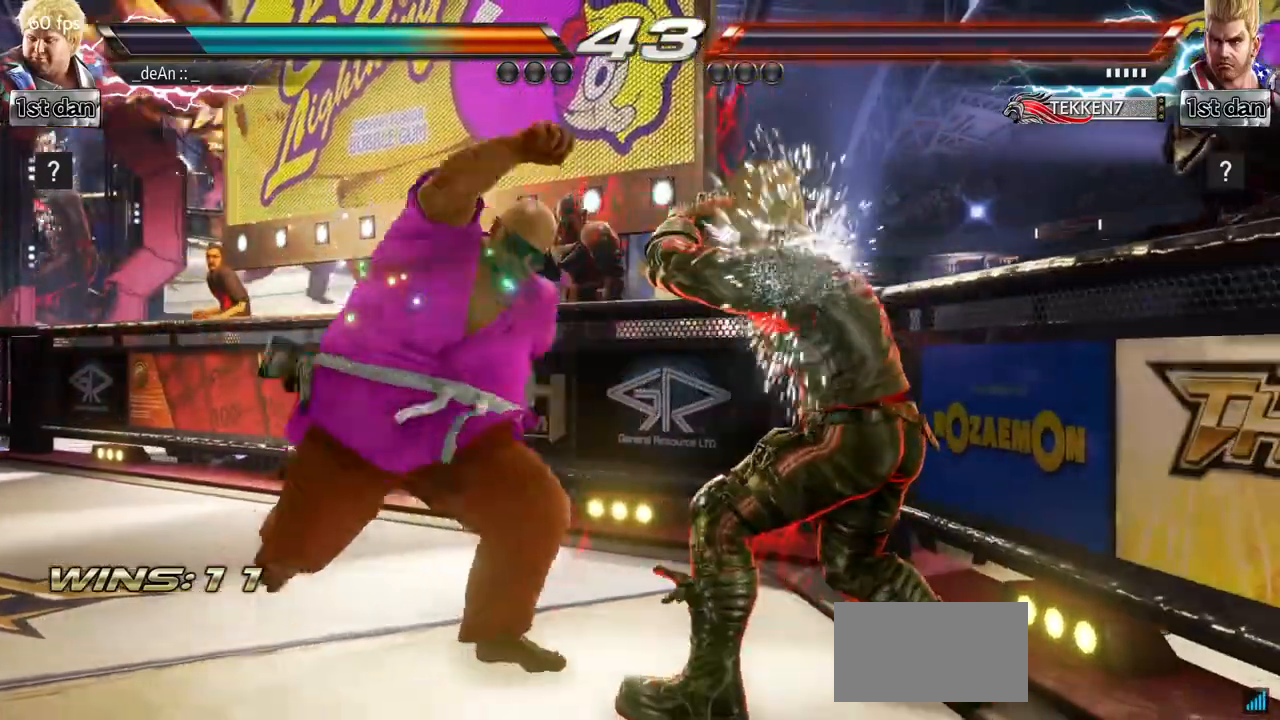
{"dt_ms": 500, "buttons": ["SQUARE"], "left_stick": "center", "events": [[17, "SQUARE", "up"], [467, "SQUARE", "down"]]}
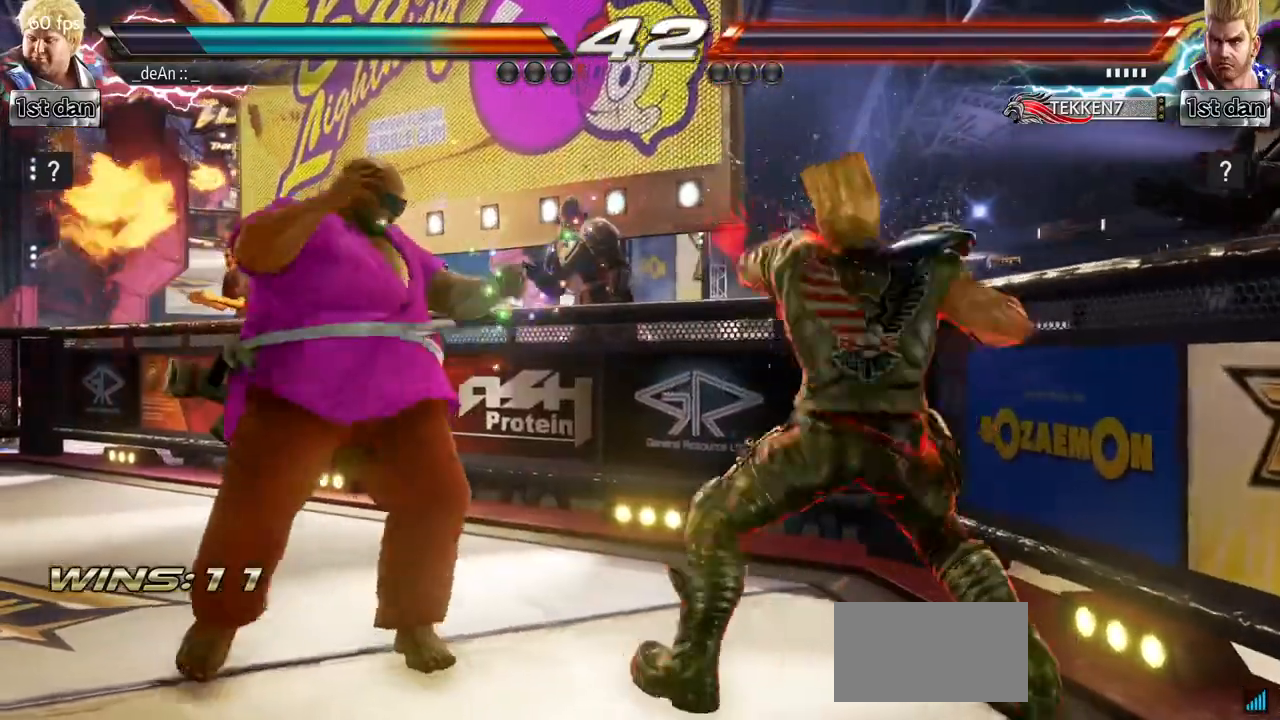
{"dt_ms": 500, "buttons": [], "left_stick": "center", "events": [[83, "TRIANGLE", "down"], [183, "SQUARE", "up"], [267, "TRIANGLE", "up"]]}
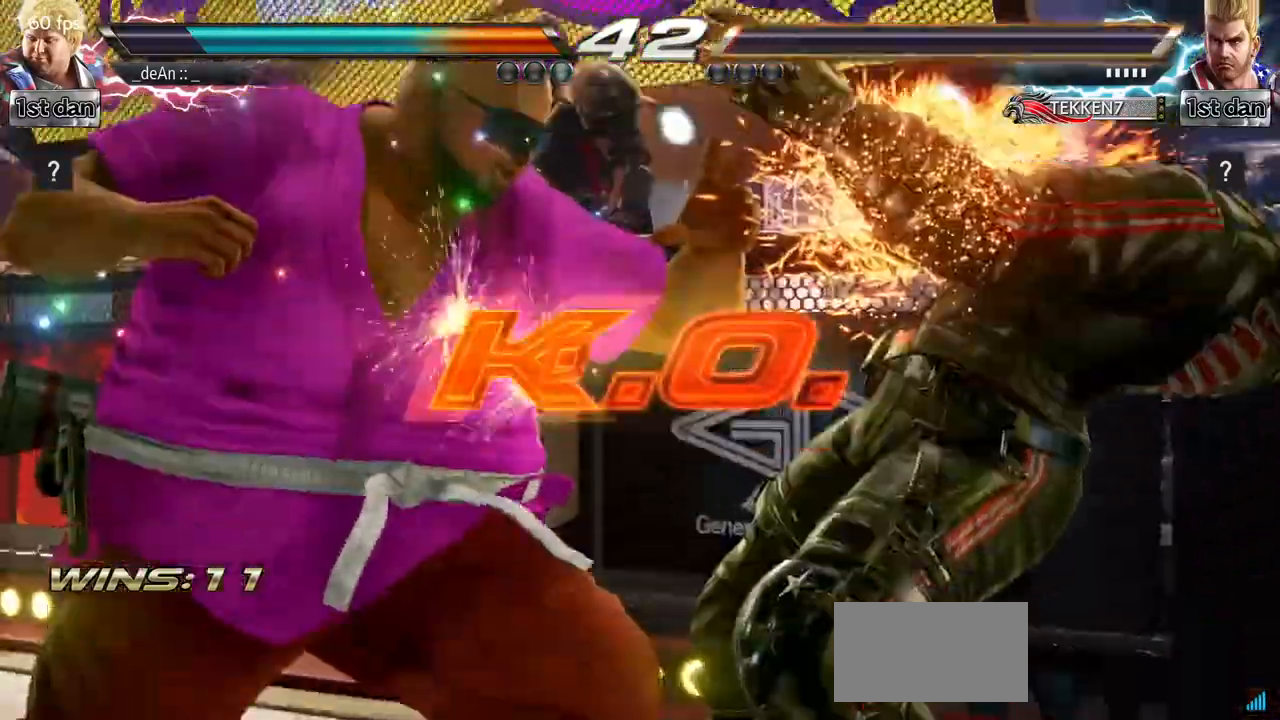
{"dt_ms": 1000, "buttons": [], "left_stick": "center", "events": []}
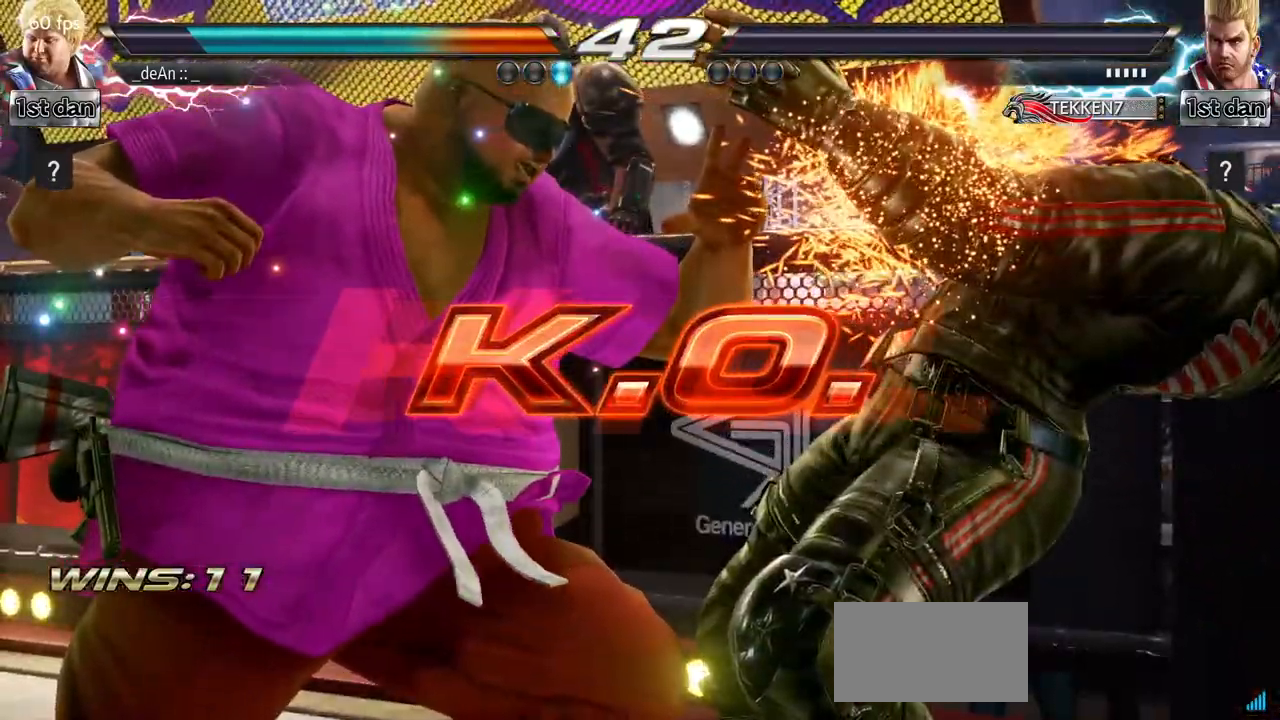
{"dt_ms": 500, "buttons": [], "left_stick": "center", "events": []}
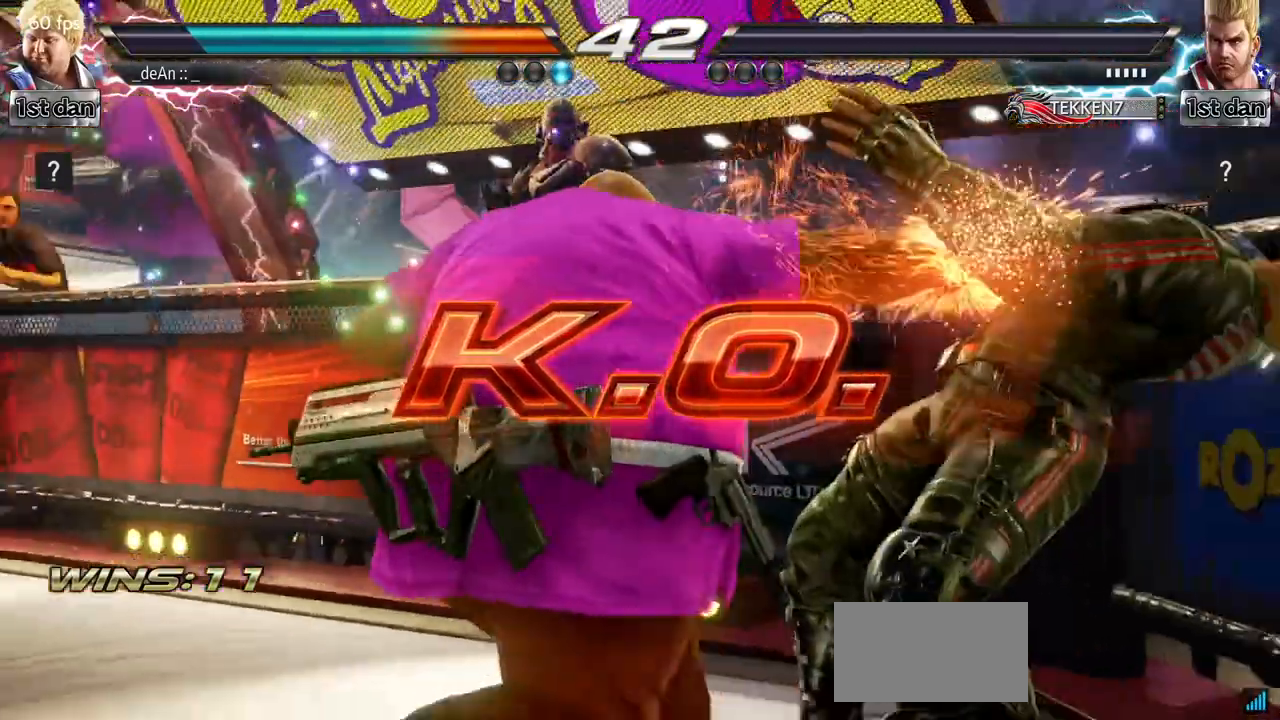
{"dt_ms": 500, "buttons": ["CIRCLE"], "left_stick": "center", "events": [[283, "SQUARE", "down"], [383, "CIRCLE", "down"], [400, "SQUARE", "up"]]}
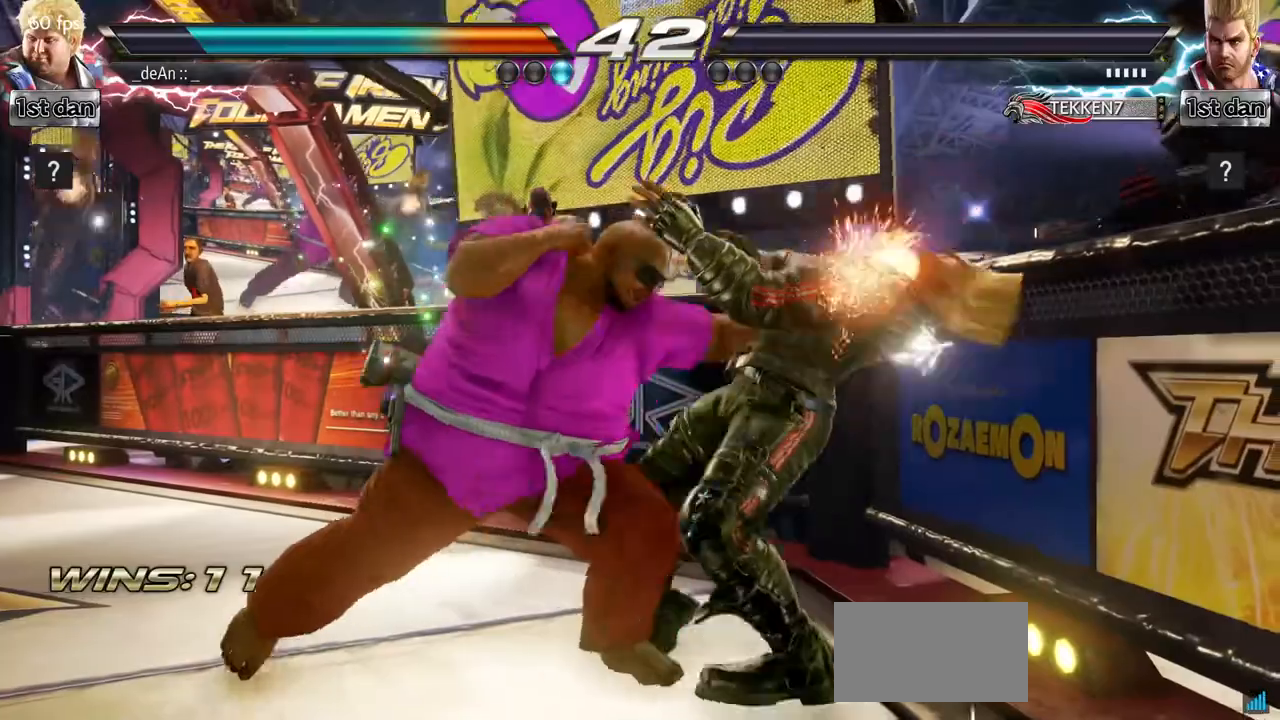
{"dt_ms": 500, "buttons": [], "left_stick": "center", "events": [[33, "CIRCLE", "up"]]}
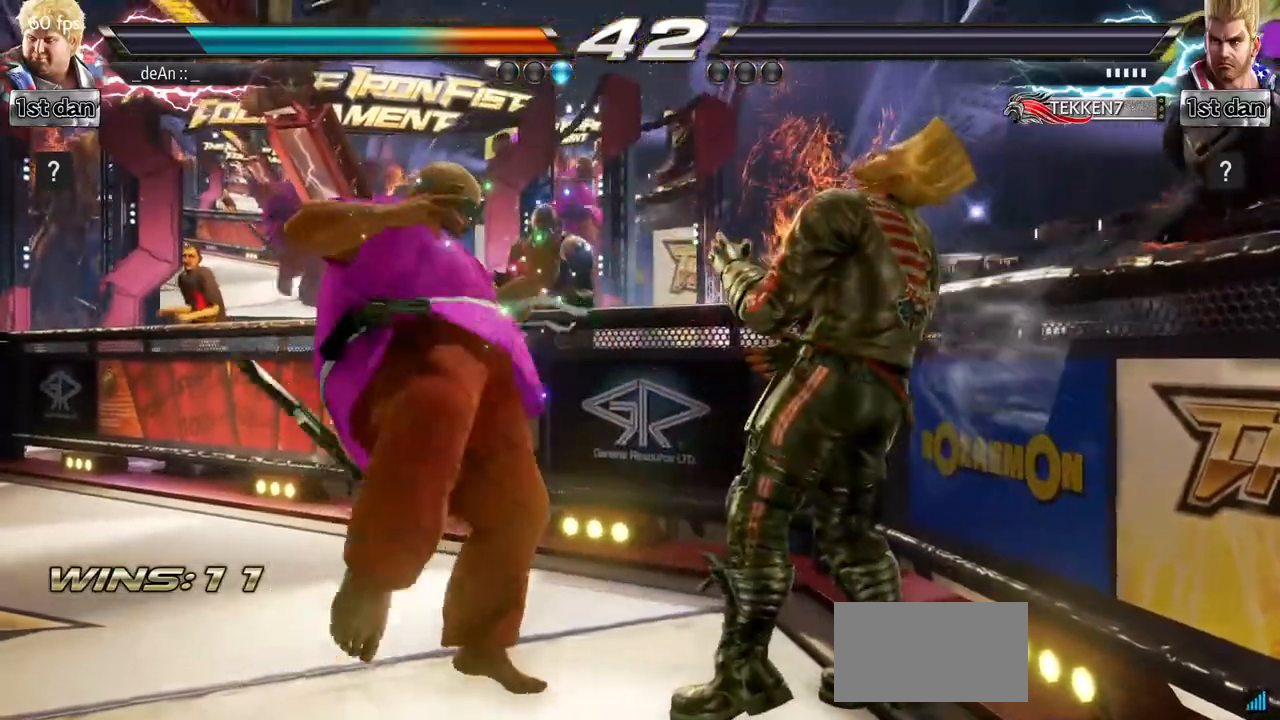
{"dt_ms": 500, "buttons": [], "left_stick": "center", "events": [[50, "SQUARE", "down"], [67, "TRIANGLE", "down"], [233, "TRIANGLE", "up"], [283, "SQUARE", "up"]]}
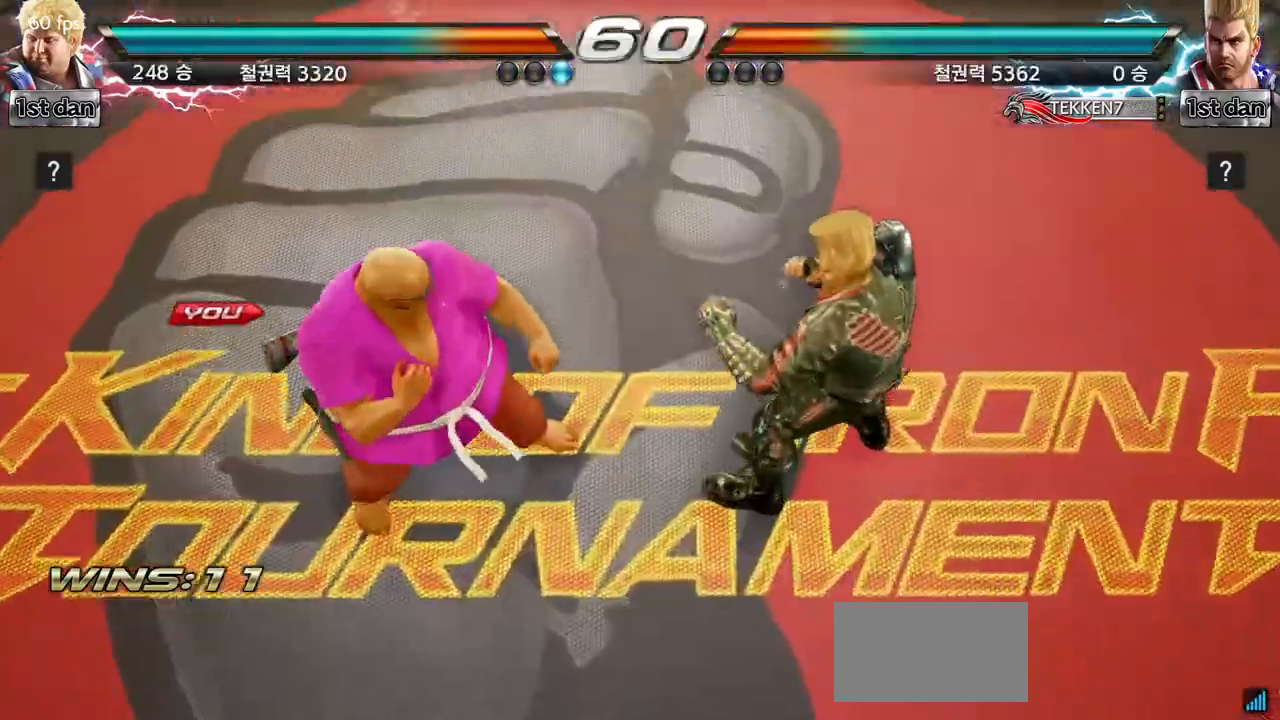
{"dt_ms": 500, "buttons": [], "left_stick": "center", "events": []}
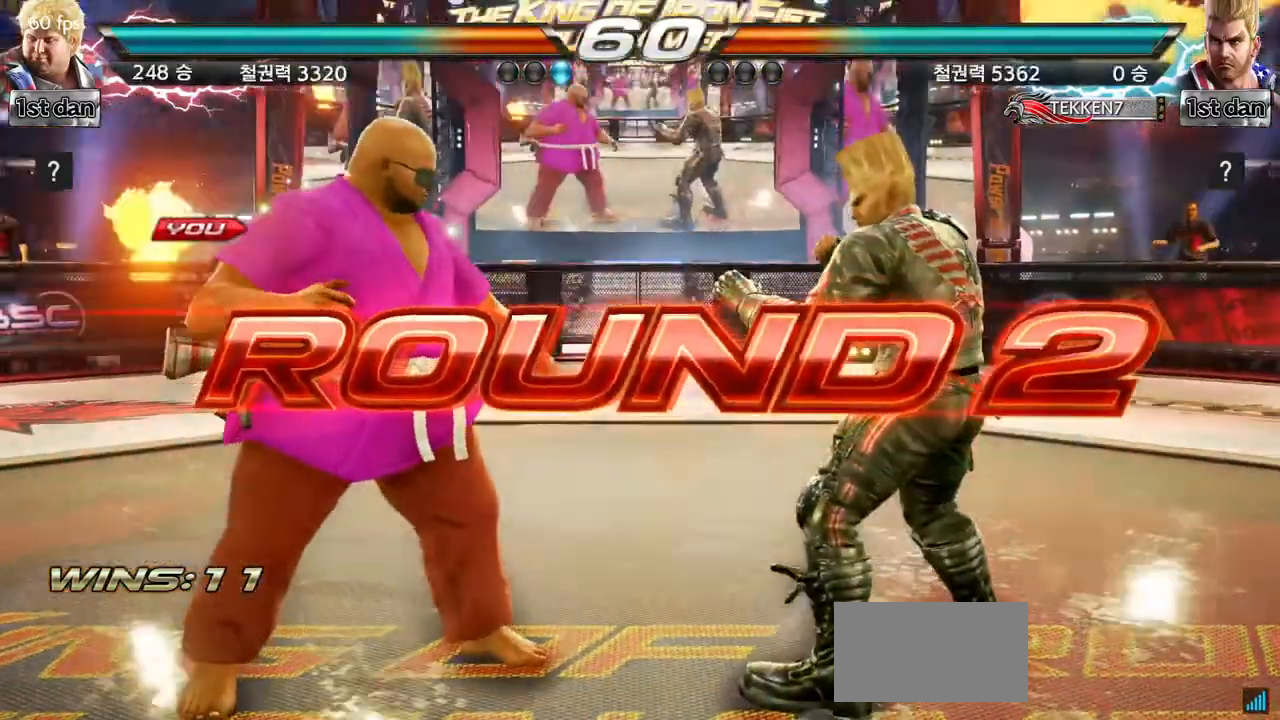
{"dt_ms": 500, "buttons": [], "left_stick": "right", "events": [[83, "left_stick", "right"], [167, "left_stick", "center"], [283, "left_stick", "down"], [383, "left_stick", "right"]]}
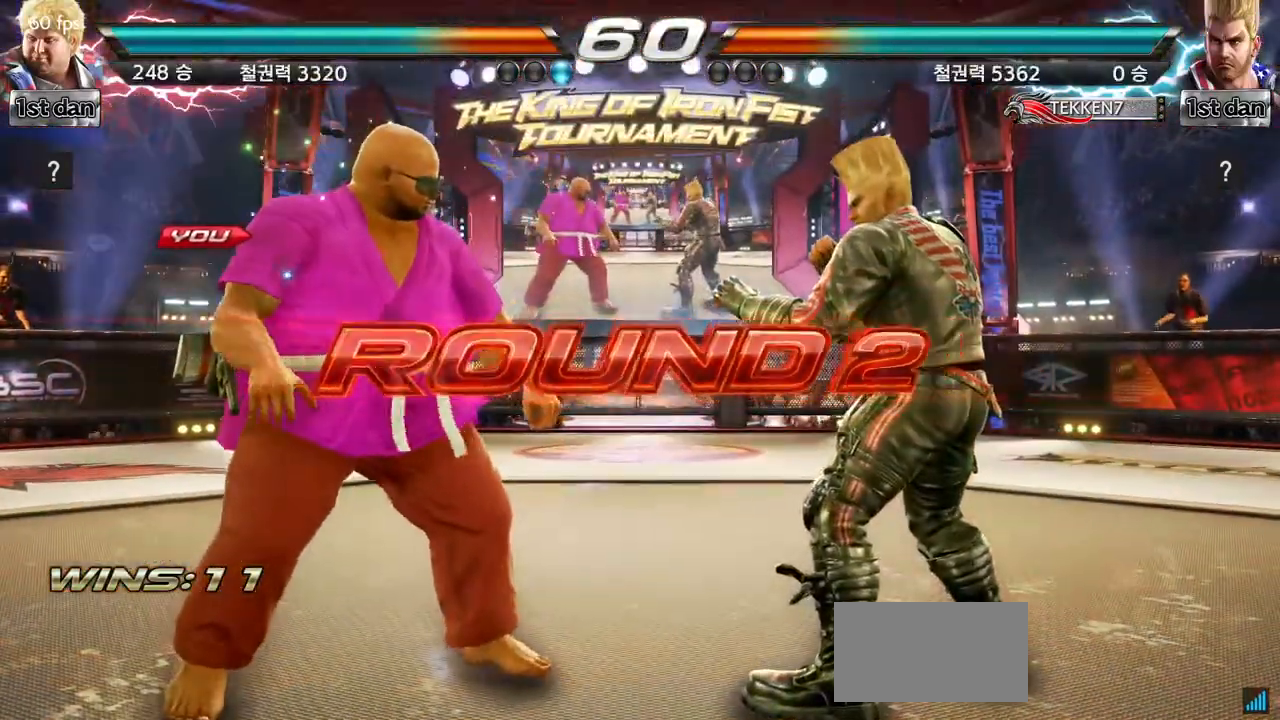
{"dt_ms": 500, "buttons": [], "left_stick": "center", "events": [[17, "left_stick", "center"], [83, "left_stick", "down"], [200, "left_stick", "right"], [333, "left_stick", "center"]]}
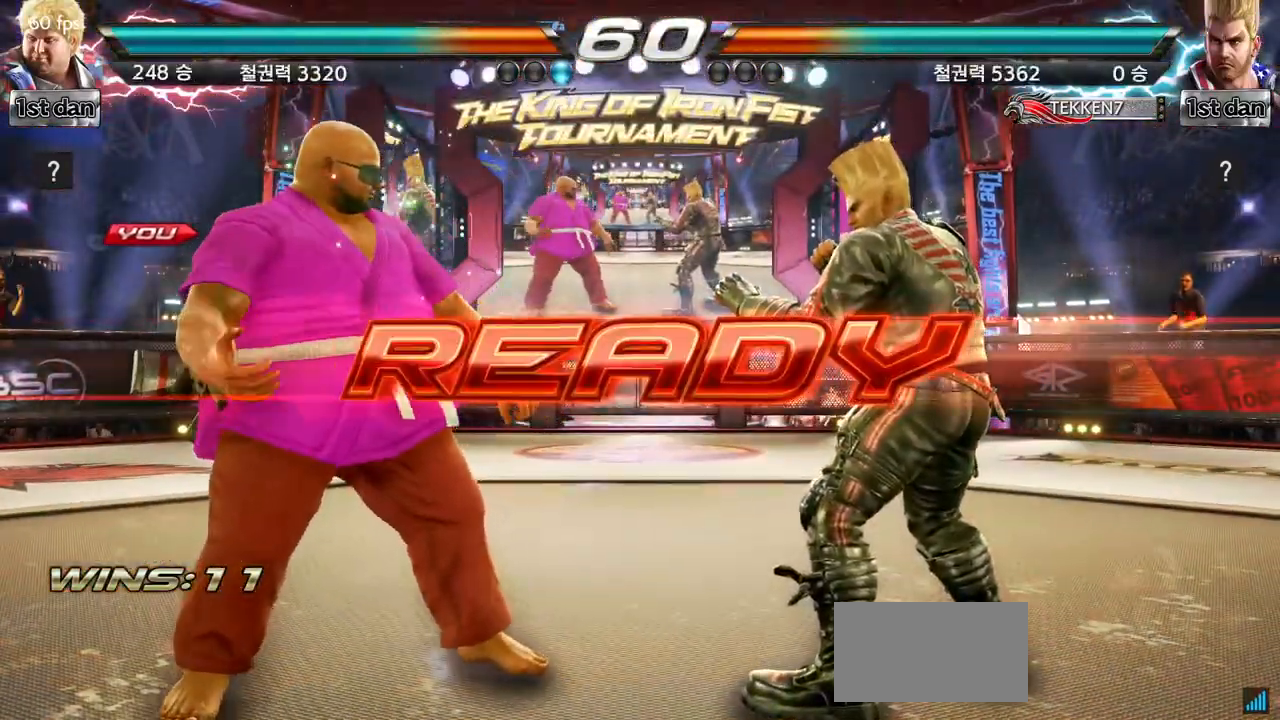
{"dt_ms": 500, "buttons": [], "left_stick": "center", "events": []}
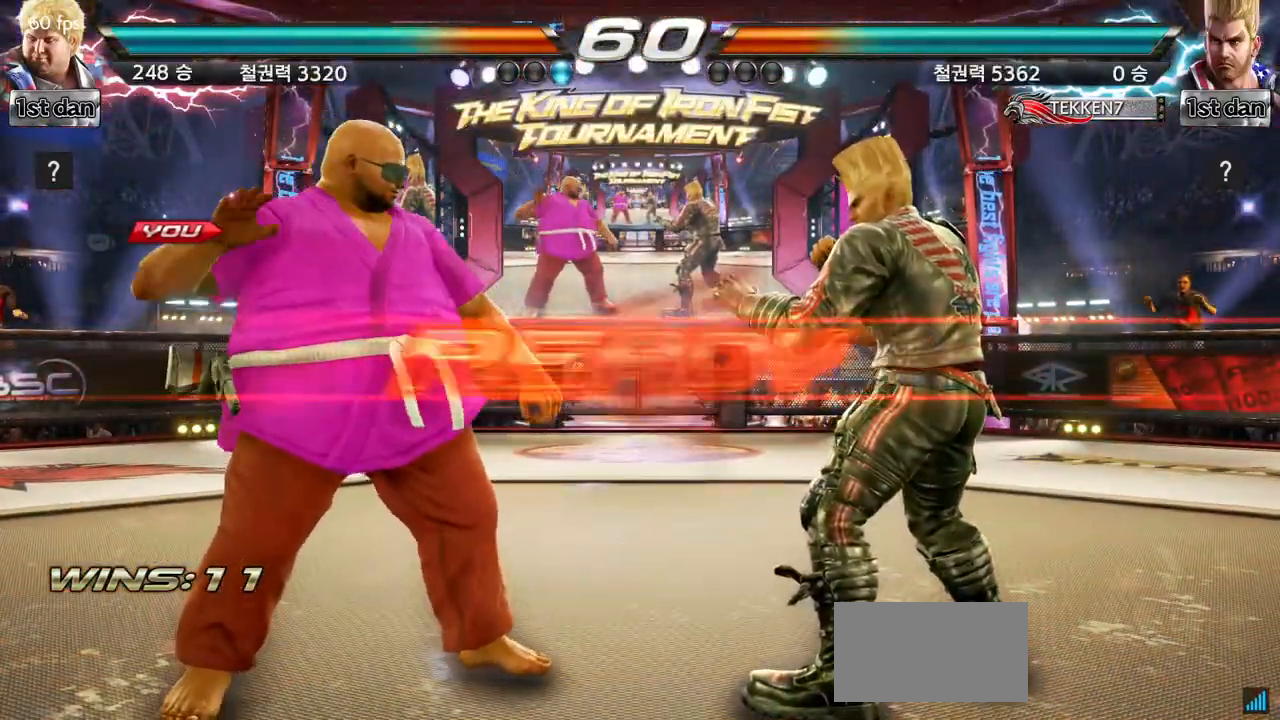
{"dt_ms": 500, "buttons": [], "left_stick": "center", "events": []}
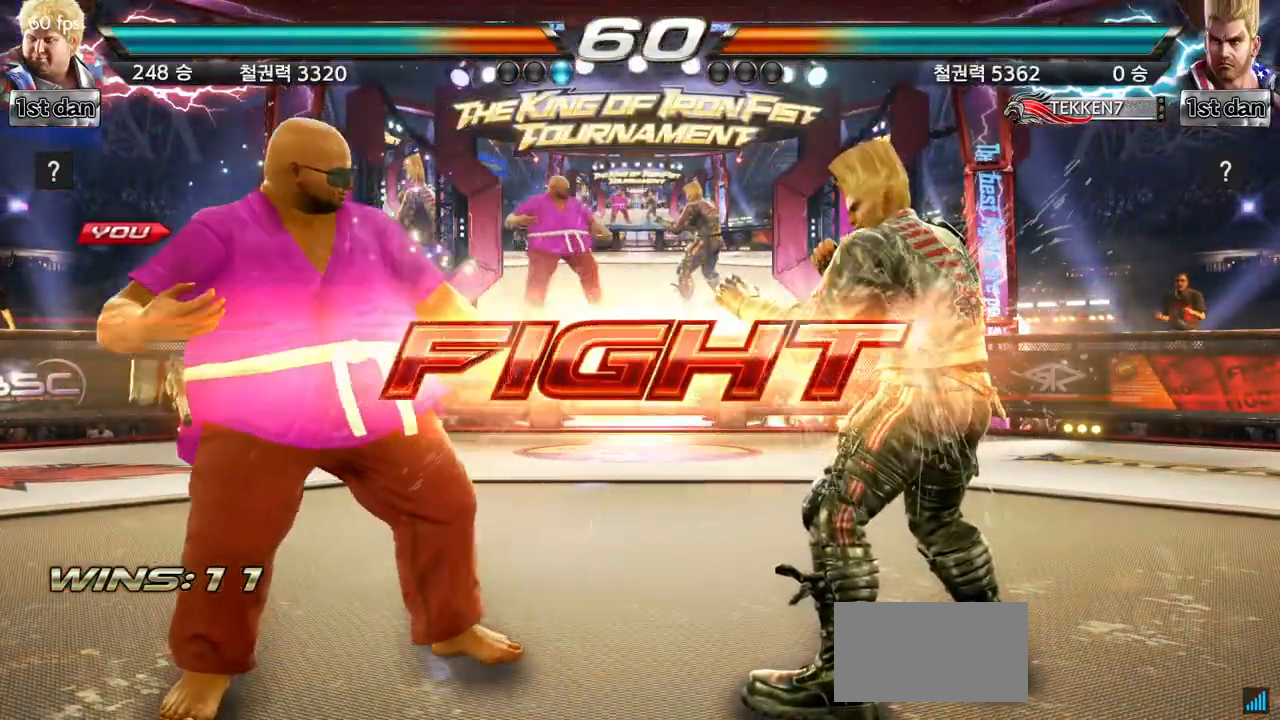
{"dt_ms": 500, "buttons": [], "left_stick": "center", "events": [[83, "left_stick", "up-right"], [117, "CIRCLE", "down"], [217, "CIRCLE", "up"], [317, "left_stick", "center"]]}
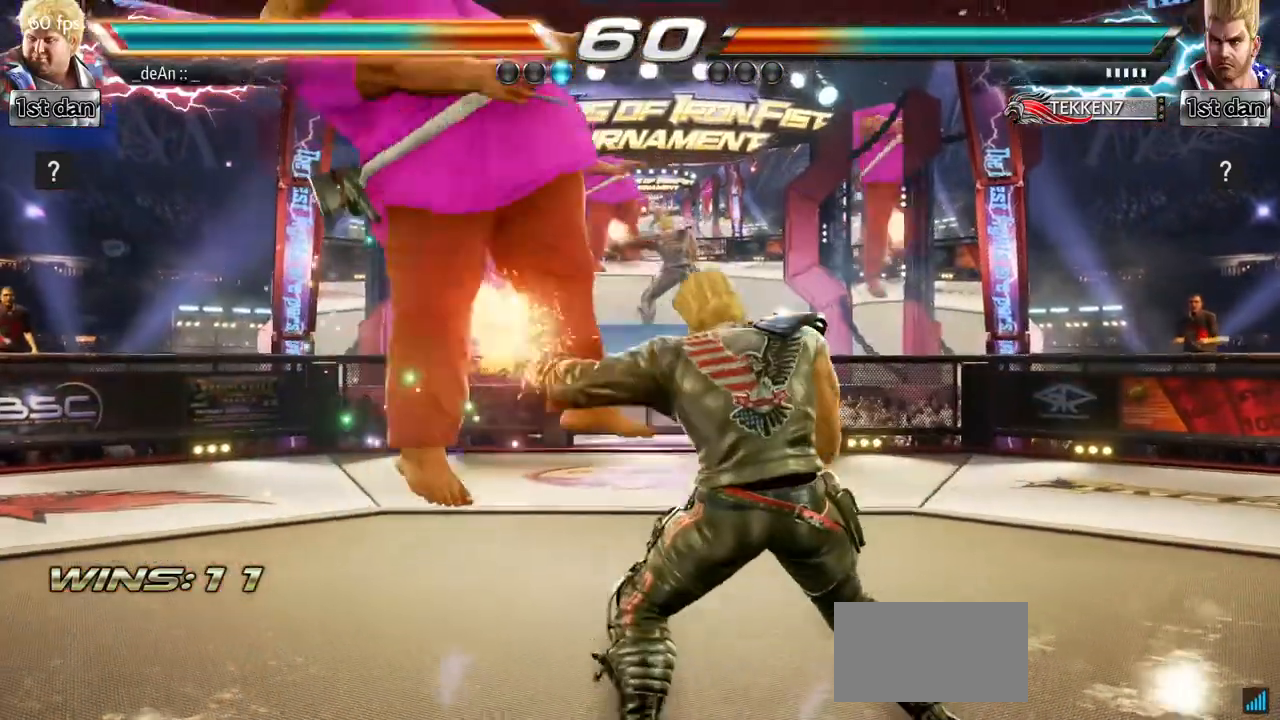
{"dt_ms": 500, "buttons": [], "left_stick": "center", "events": []}
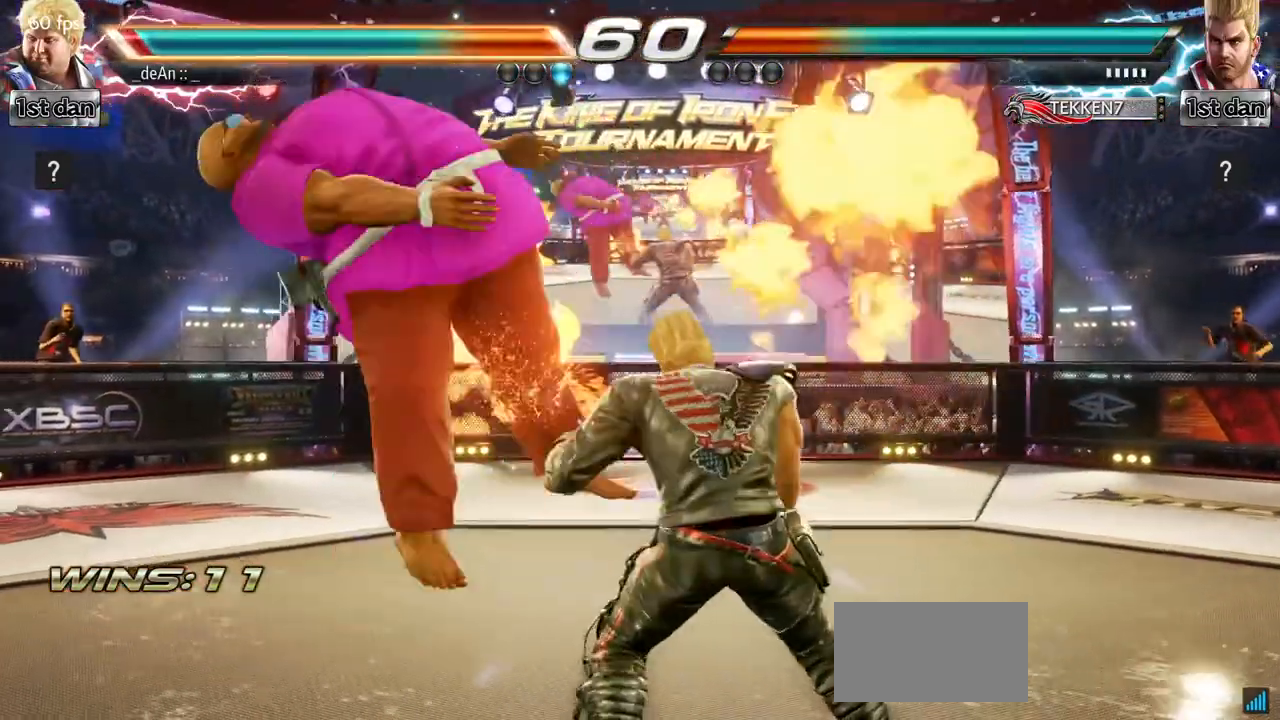
{"dt_ms": 500, "buttons": [], "left_stick": "left", "events": [[83, "left_stick", "left"], [100, "SQUARE", "down"], [217, "SQUARE", "up"]]}
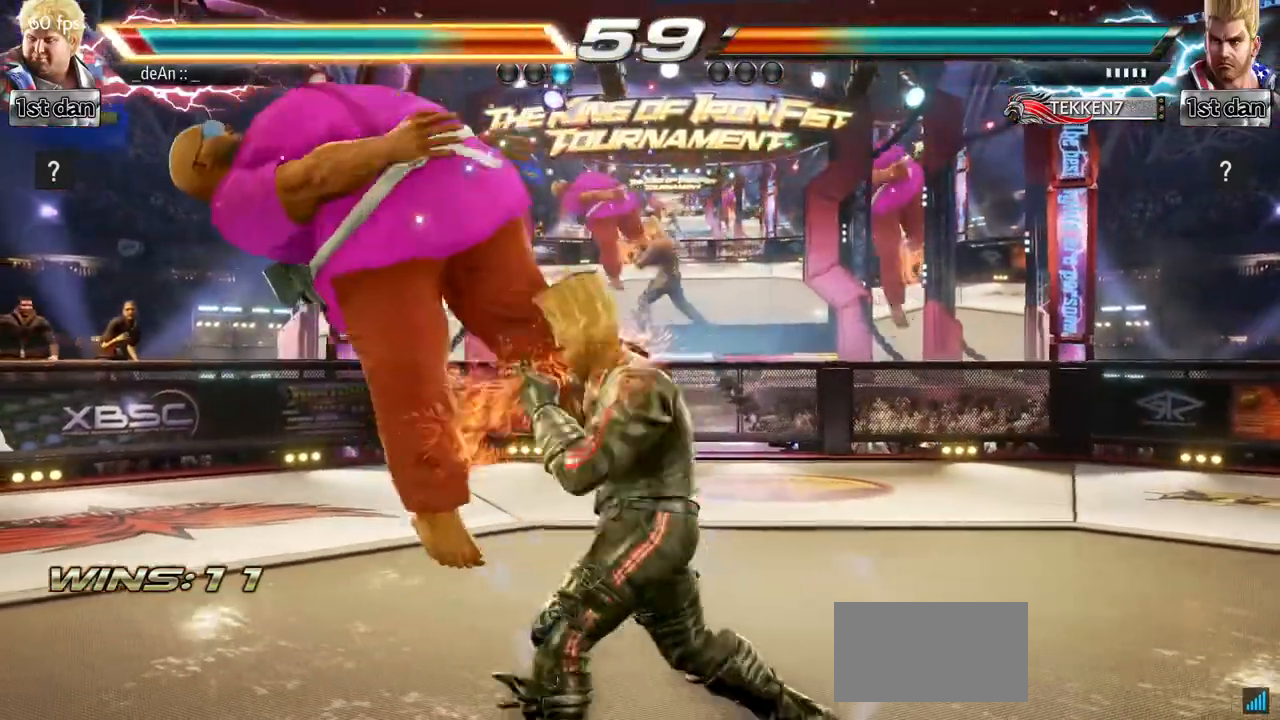
{"dt_ms": 500, "buttons": [], "left_stick": "left", "events": [[333, "SQUARE", "down"], [483, "SQUARE", "up"]]}
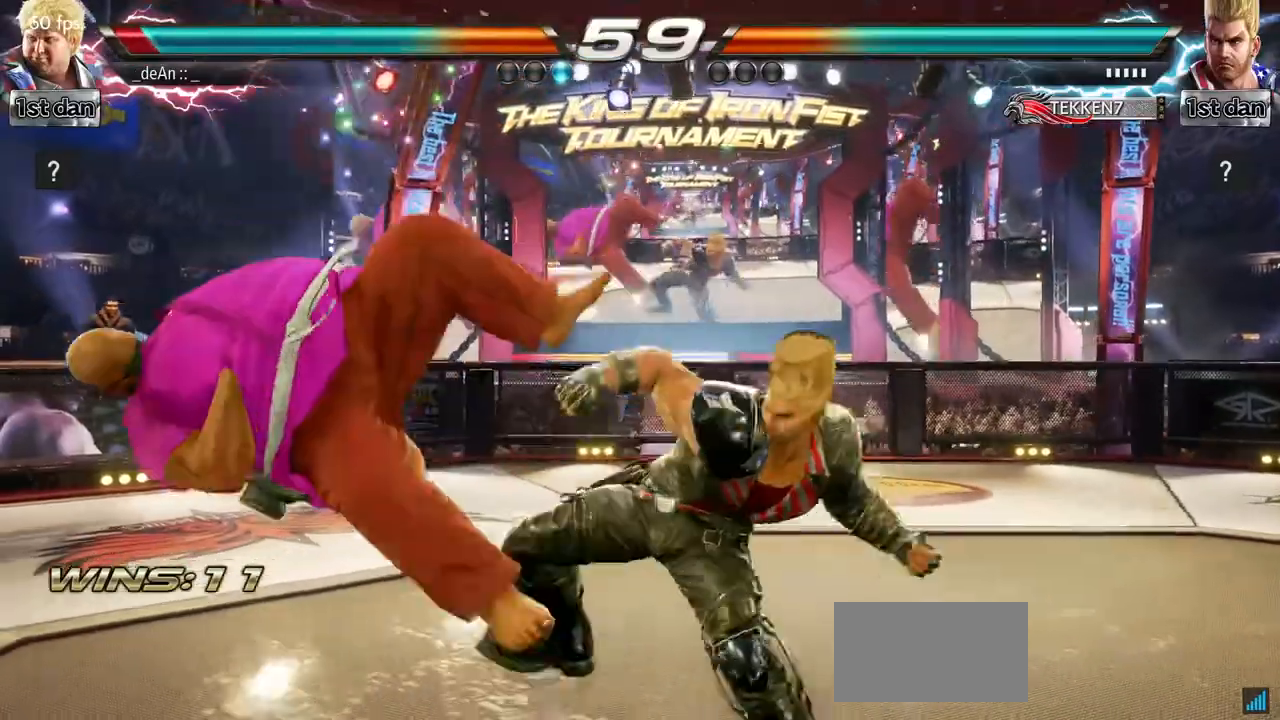
{"dt_ms": 500, "buttons": [], "left_stick": "left", "events": [[250, "SQUARE", "down"], [417, "SQUARE", "up"]]}
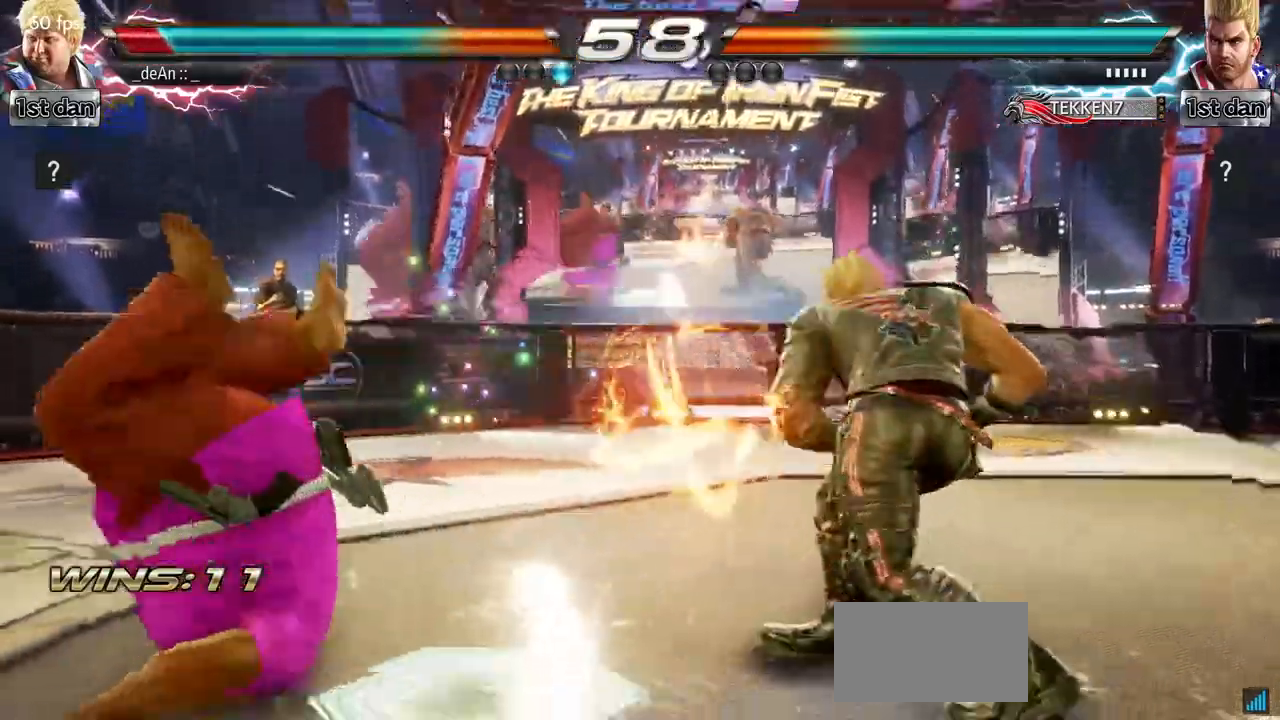
{"dt_ms": 500, "buttons": [], "left_stick": "center", "events": [[33, "left_stick", "center"], [133, "left_stick", "left"], [400, "left_stick", "center"]]}
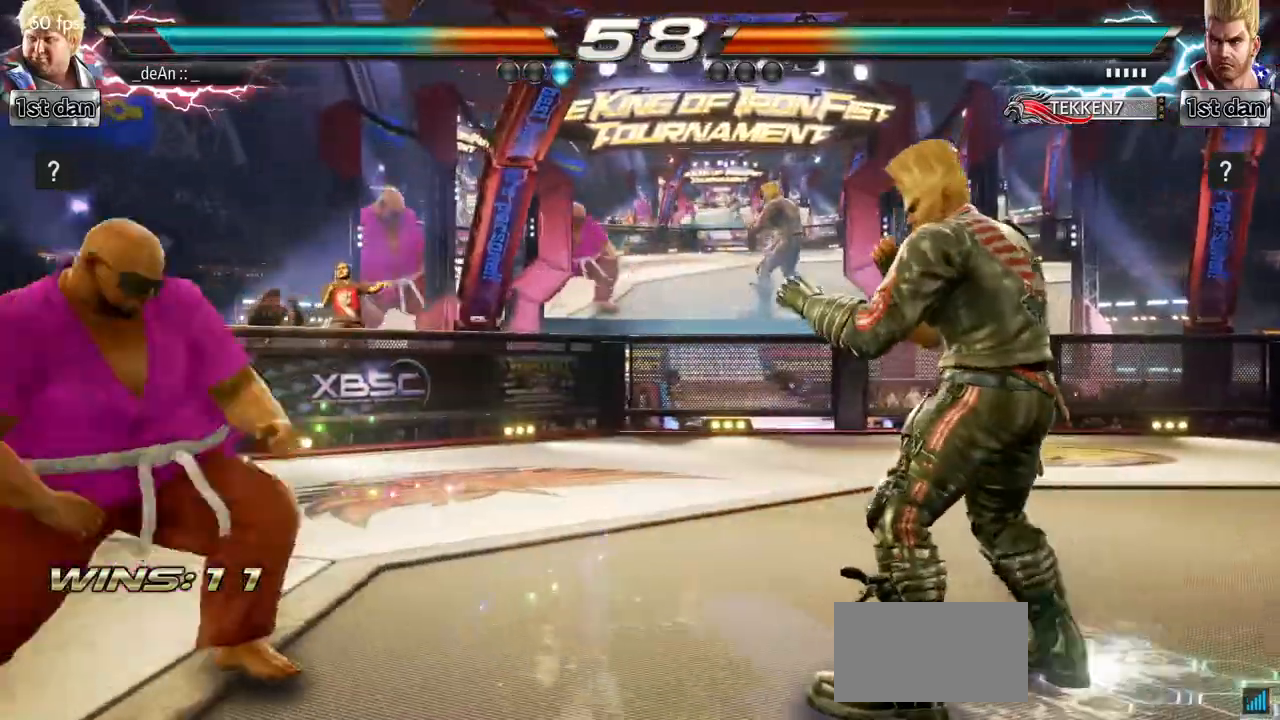
{"dt_ms": 500, "buttons": [], "left_stick": "center", "events": [[117, "left_stick", "up-left"], [133, "CROSS", "down"], [300, "CROSS", "up"], [317, "left_stick", "center"]]}
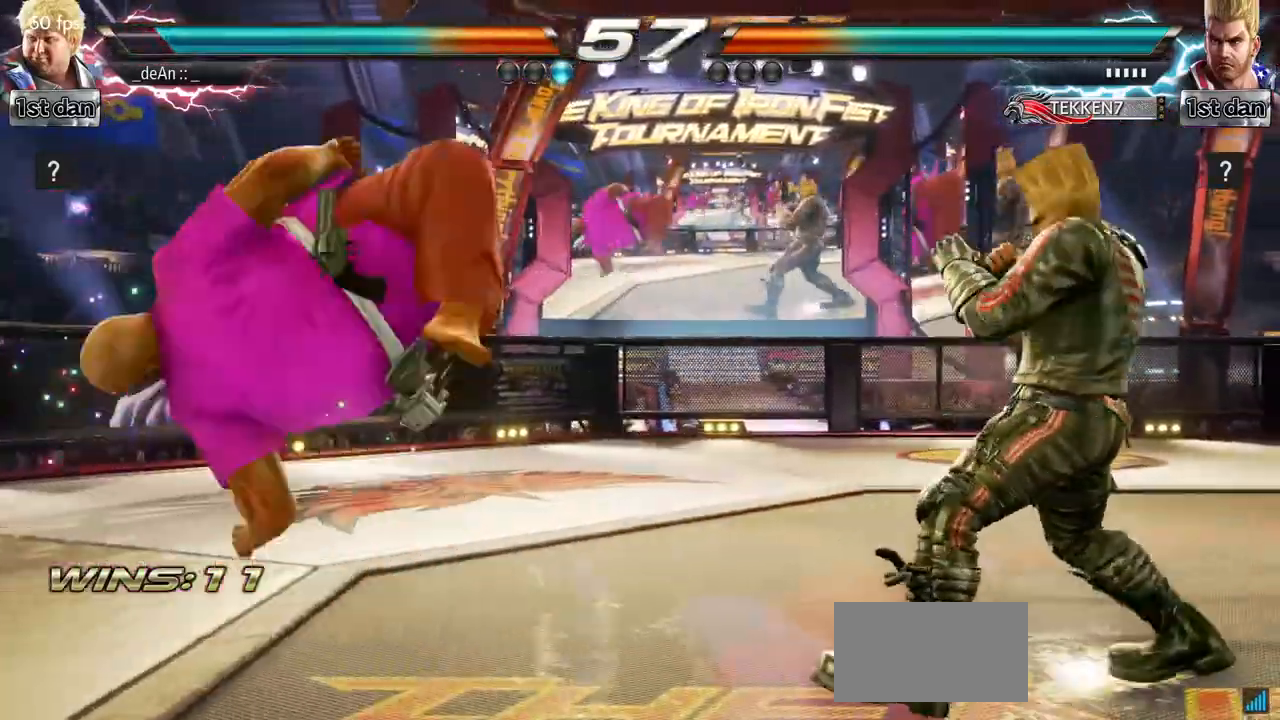
{"dt_ms": 500, "buttons": [], "left_stick": "left", "events": [[133, "left_stick", "left"]]}
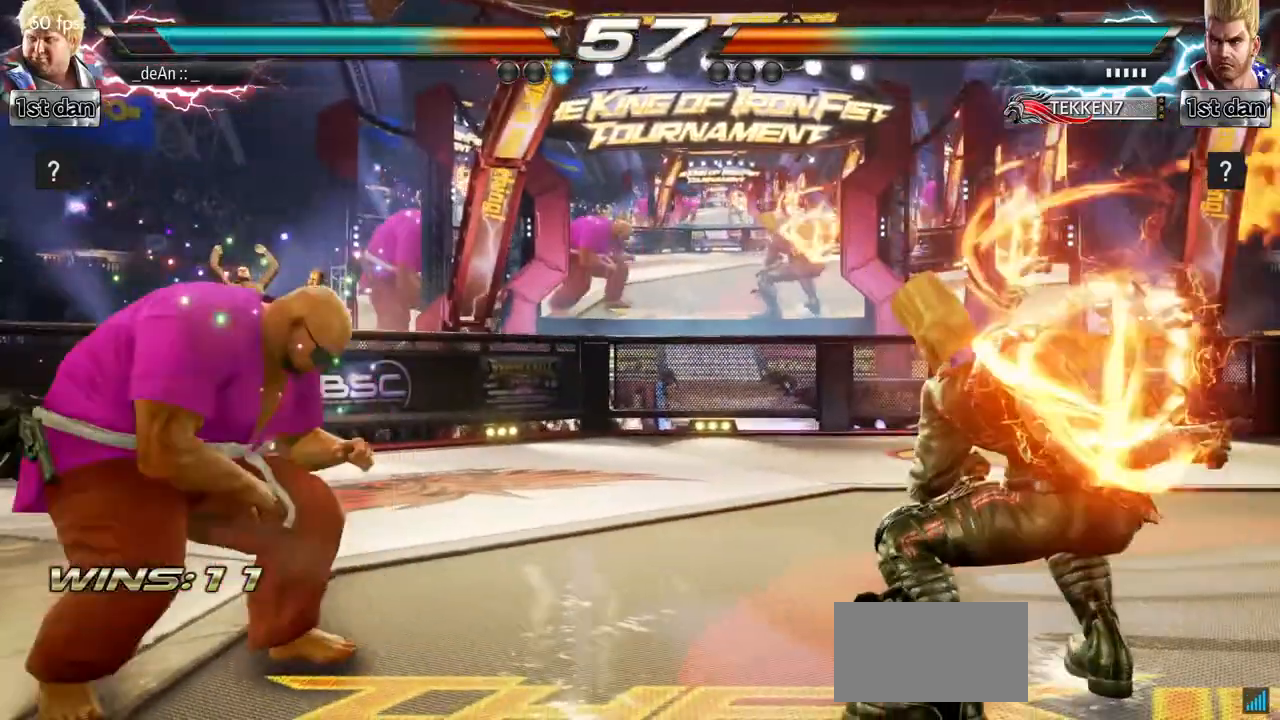
{"dt_ms": 500, "buttons": [], "left_stick": "center", "events": [[350, "left_stick", "center"]]}
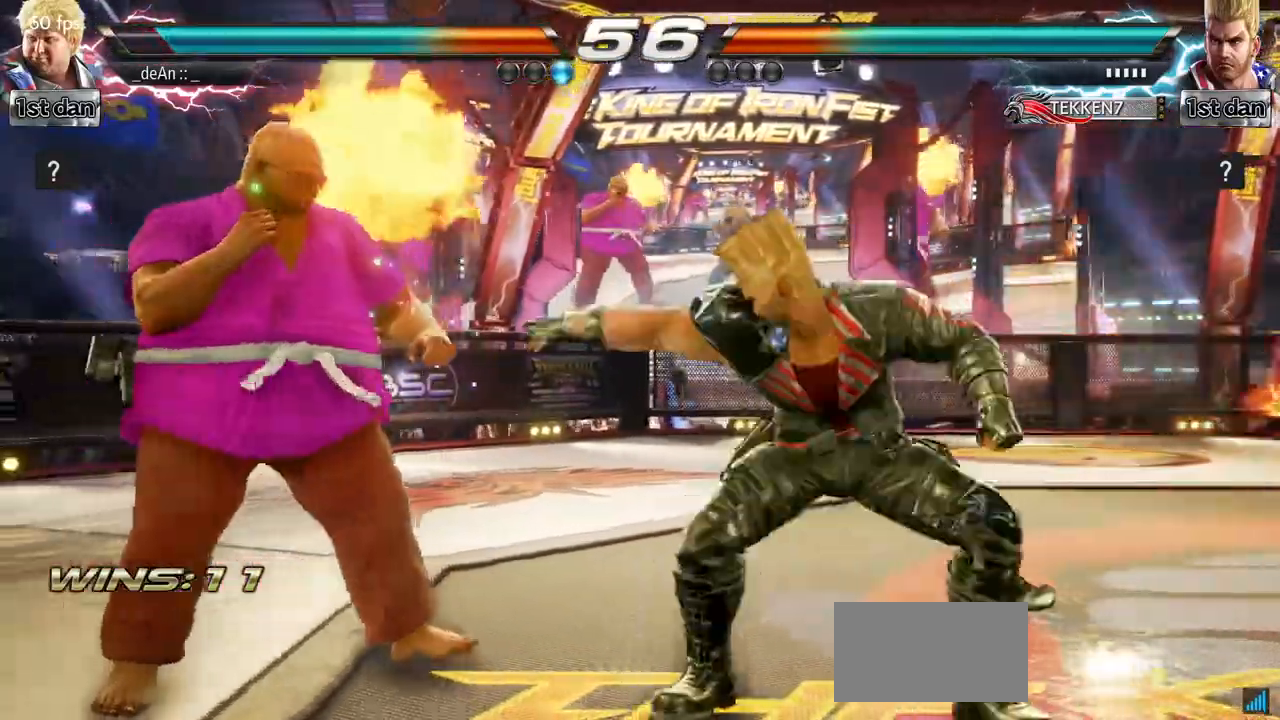
{"dt_ms": 500, "buttons": [], "left_stick": "center", "events": [[33, "left_stick", "right"], [100, "left_stick", "down"], [217, "left_stick", "right"], [250, "TRIANGLE", "down"], [333, "TRIANGLE", "up"], [400, "left_stick", "center"]]}
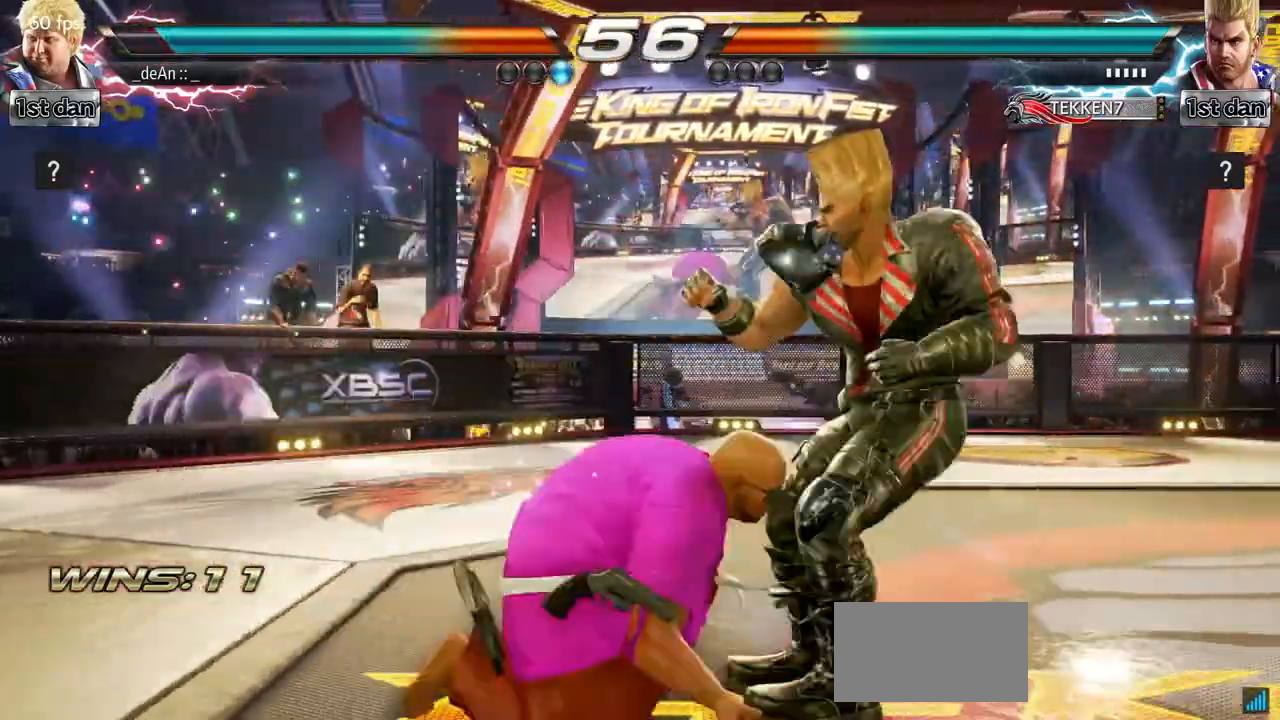
{"dt_ms": 500, "buttons": [], "left_stick": "center", "events": []}
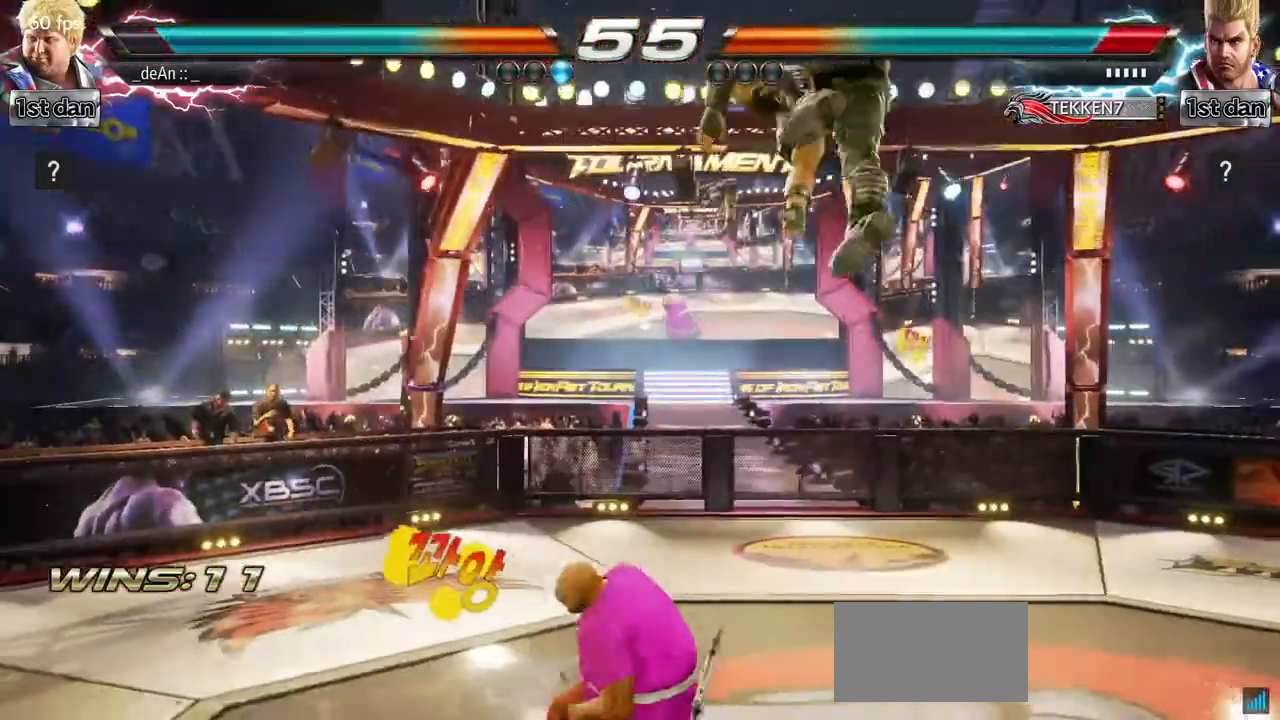
{"dt_ms": 500, "buttons": [], "left_stick": "down", "events": [[333, "left_stick", "right"], [450, "left_stick", "down"]]}